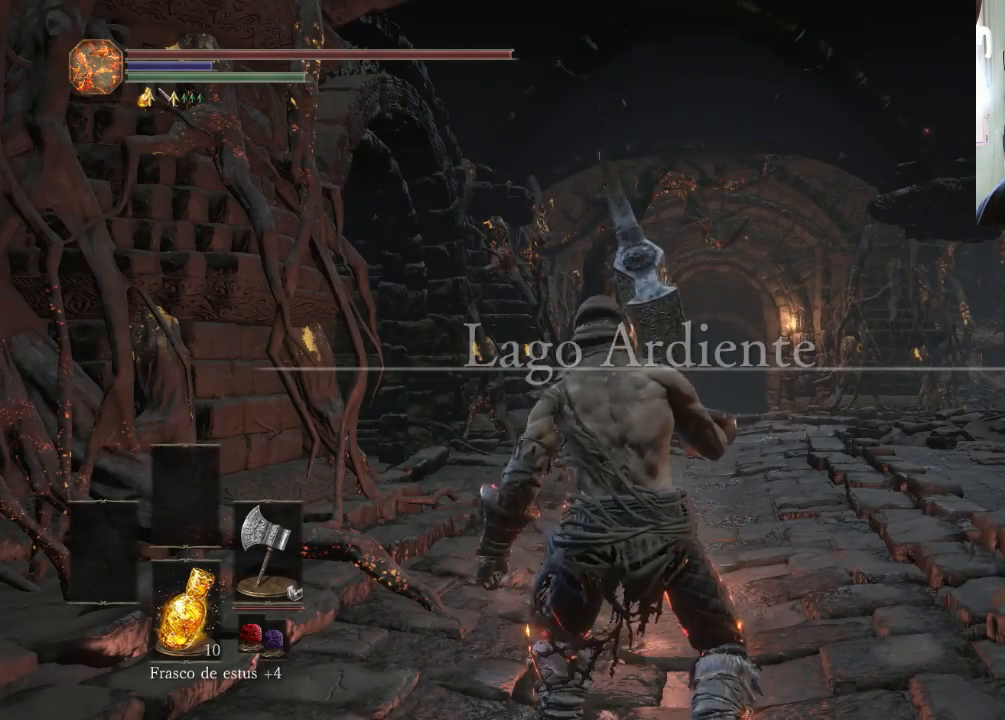
Gameplay with a controller (PlayStation layout); each line is a JSON object with the inputs held at the frame after it. "events" lists button and stick changes between this image and that frame as [ms after this image, input, new state], when the widget could be followed in between. Not read: L2 L3 R2 R3.
{"buttons": [], "left_stick": "center", "right_stick": "center", "events": [[167, "left_stick", "up-left"], [367, "left_stick", "up"], [400, "CROSS", "down"], [467, "left_stick", "center"], [500, "CROSS", "up"]]}
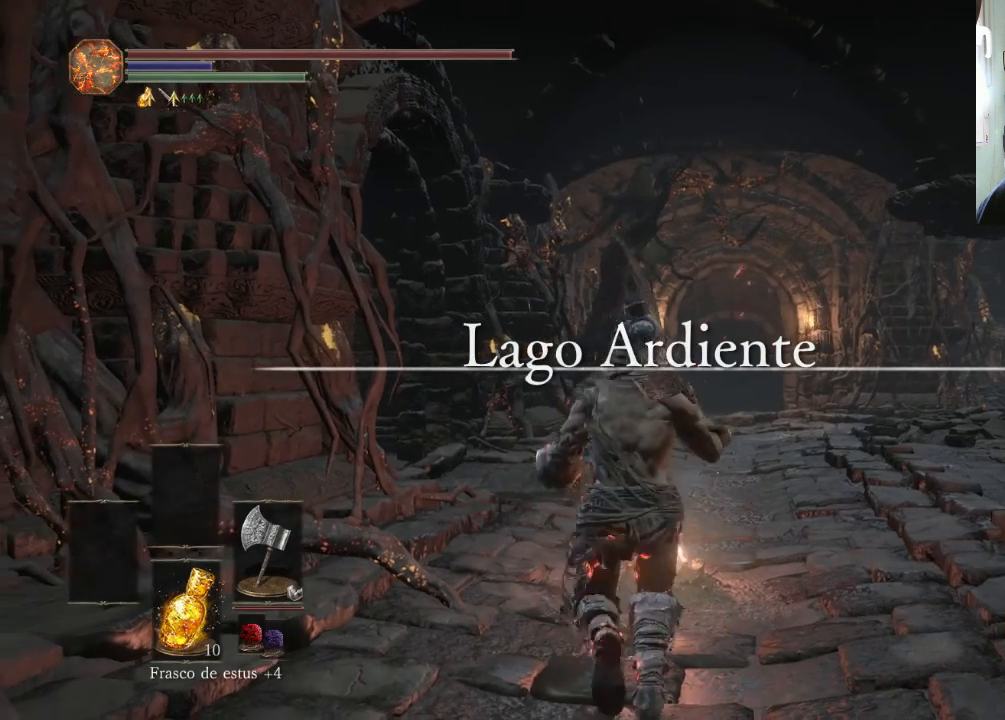
{"buttons": [], "left_stick": "up", "right_stick": "center", "events": [[267, "CROSS", "down"], [367, "CROSS", "up"], [400, "left_stick", "up"]]}
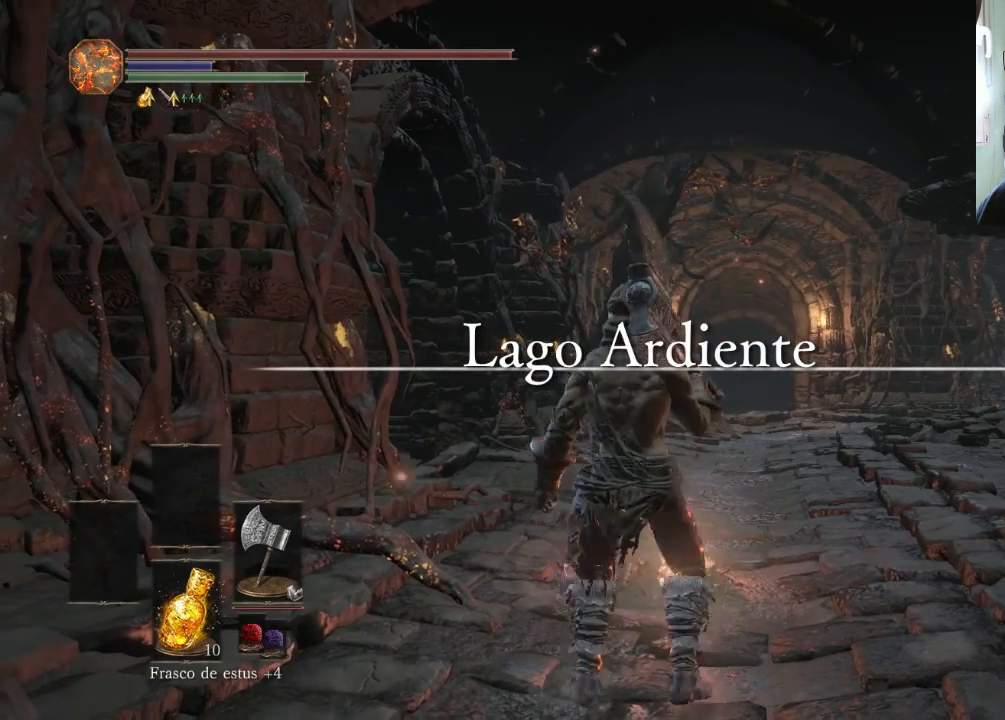
{"buttons": ["CROSS"], "left_stick": "up-right", "right_stick": "center", "events": [[67, "left_stick", "up-right"], [333, "CROSS", "down"]]}
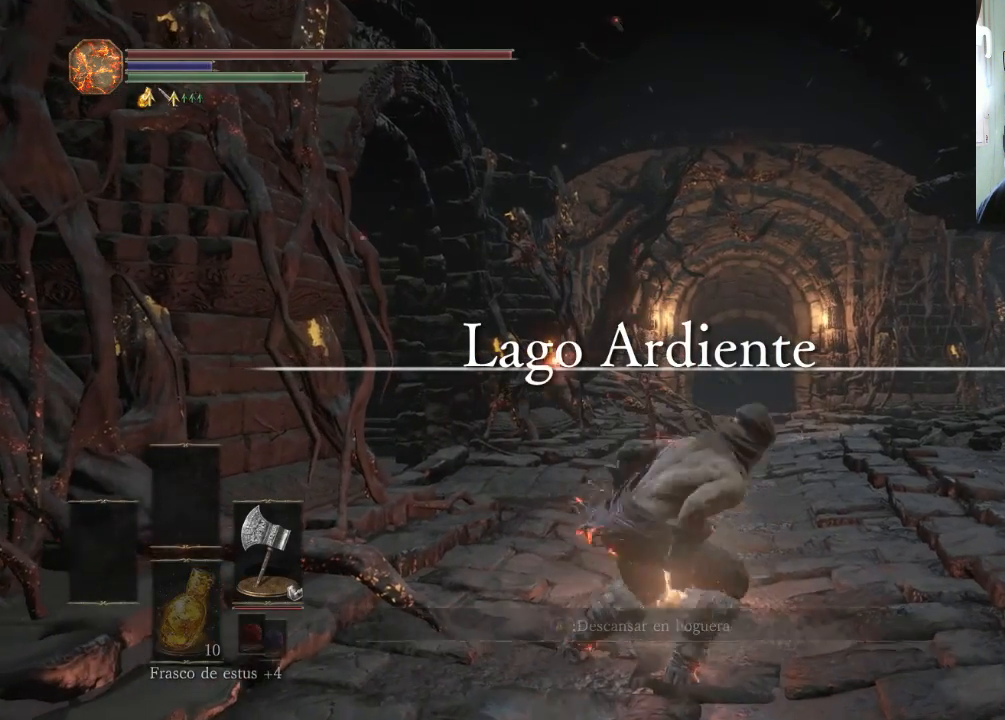
{"buttons": [], "left_stick": "center", "right_stick": "center", "events": [[233, "CROSS", "up"], [233, "left_stick", "center"]]}
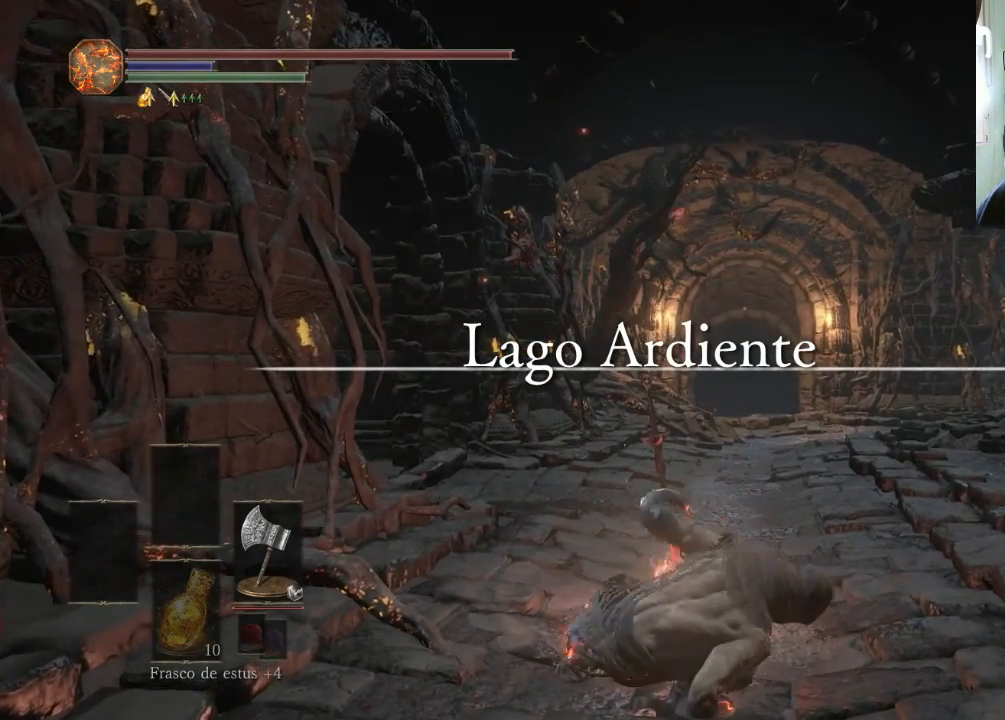
{"buttons": [], "left_stick": "center", "right_stick": "center", "events": []}
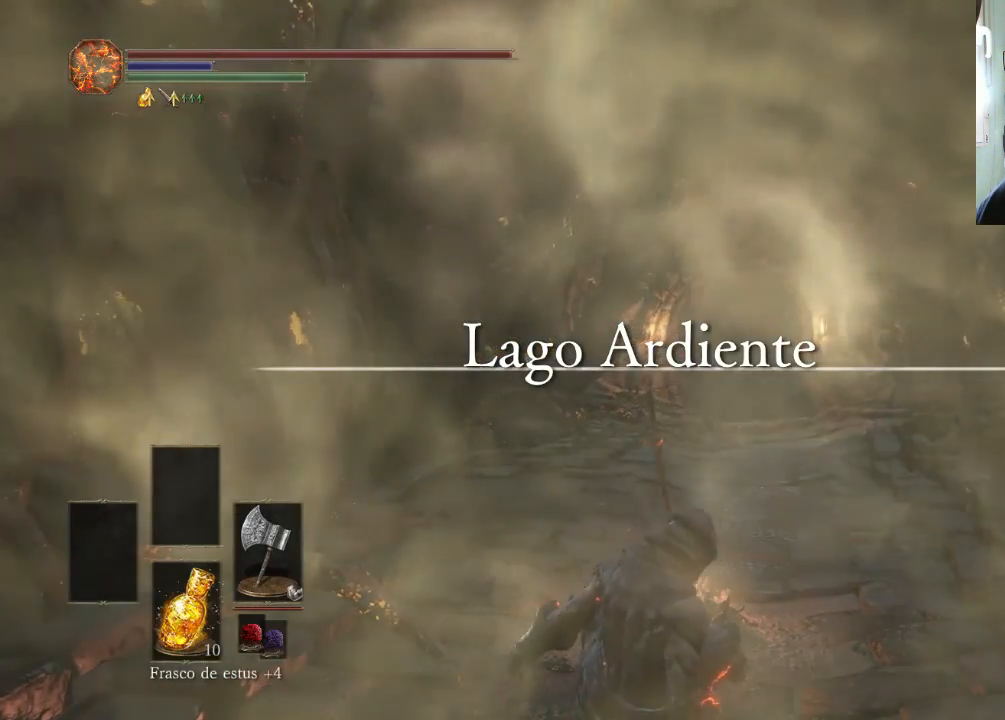
{"buttons": [], "left_stick": "center", "right_stick": "center", "events": []}
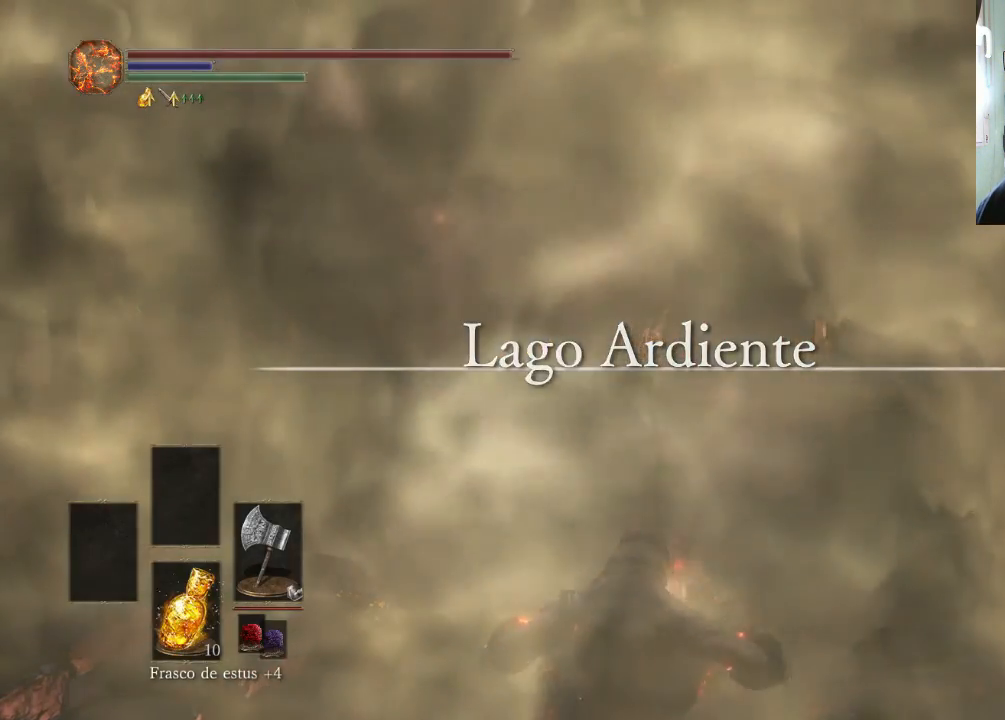
{"buttons": [], "left_stick": "center", "right_stick": "center", "events": []}
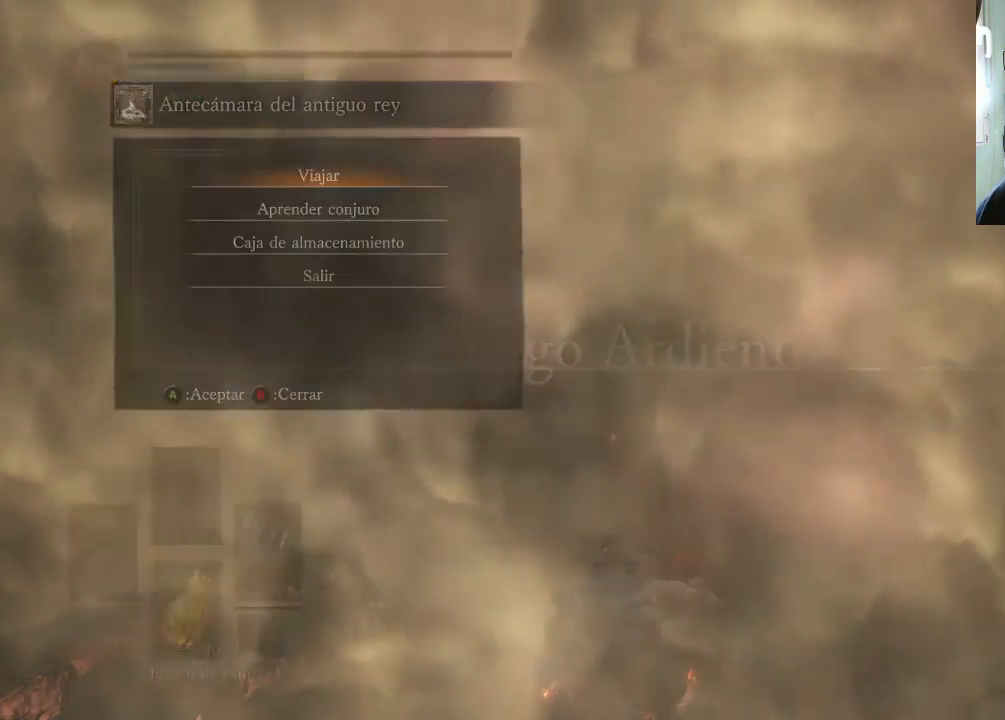
{"buttons": [], "left_stick": "center", "right_stick": "center", "events": []}
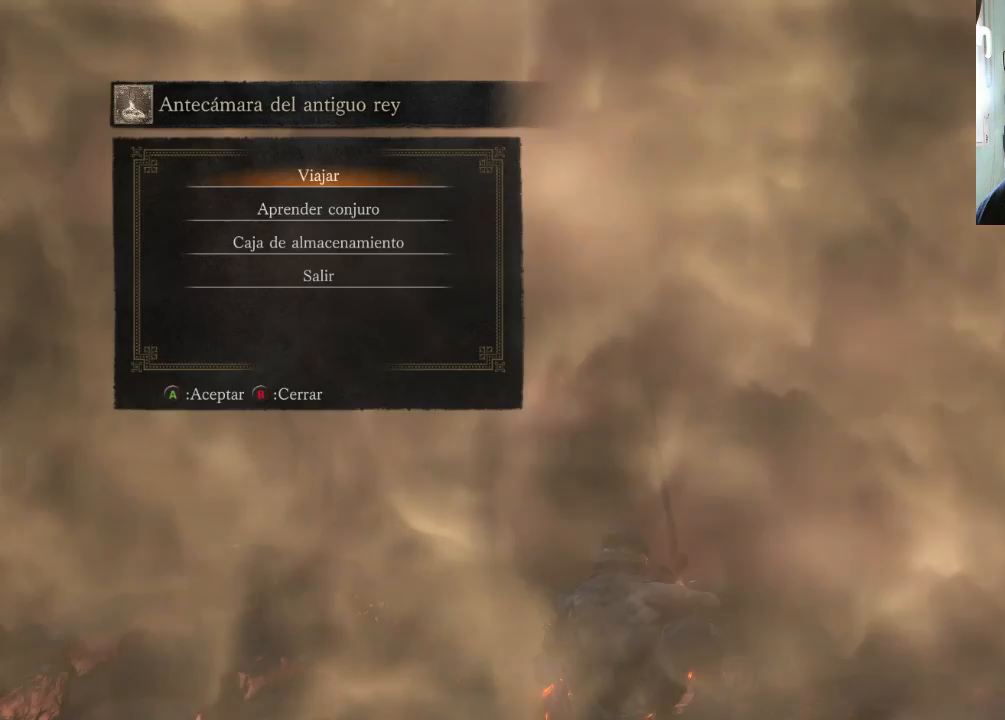
{"buttons": [], "left_stick": "center", "right_stick": "center", "events": [[300, "CROSS", "down"], [467, "CROSS", "up"]]}
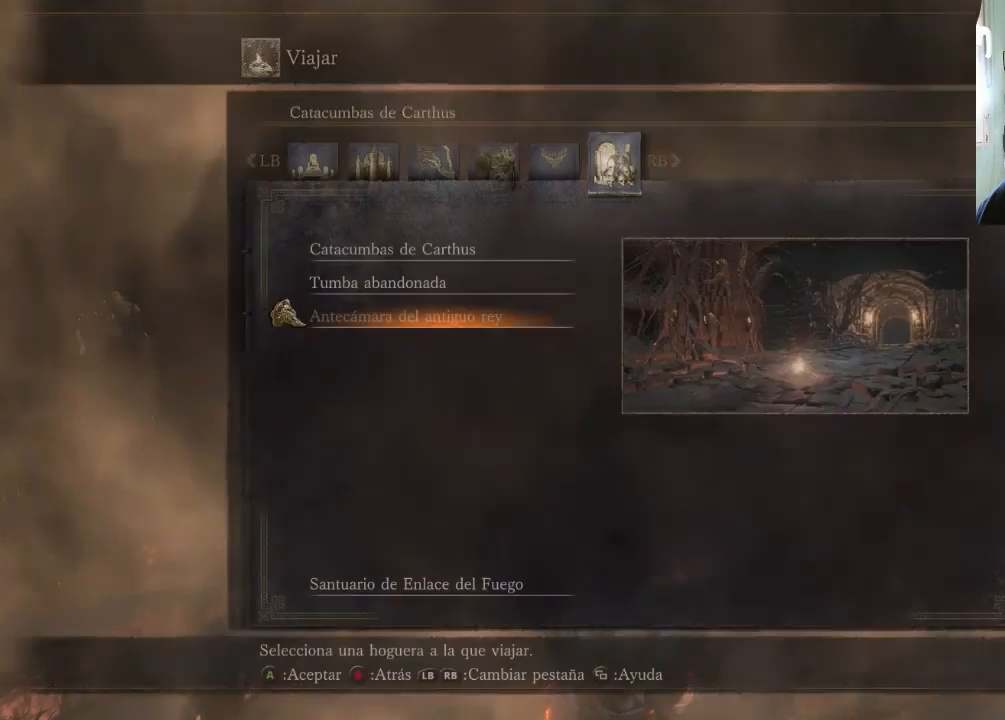
{"buttons": [], "left_stick": "center", "right_stick": "center", "events": []}
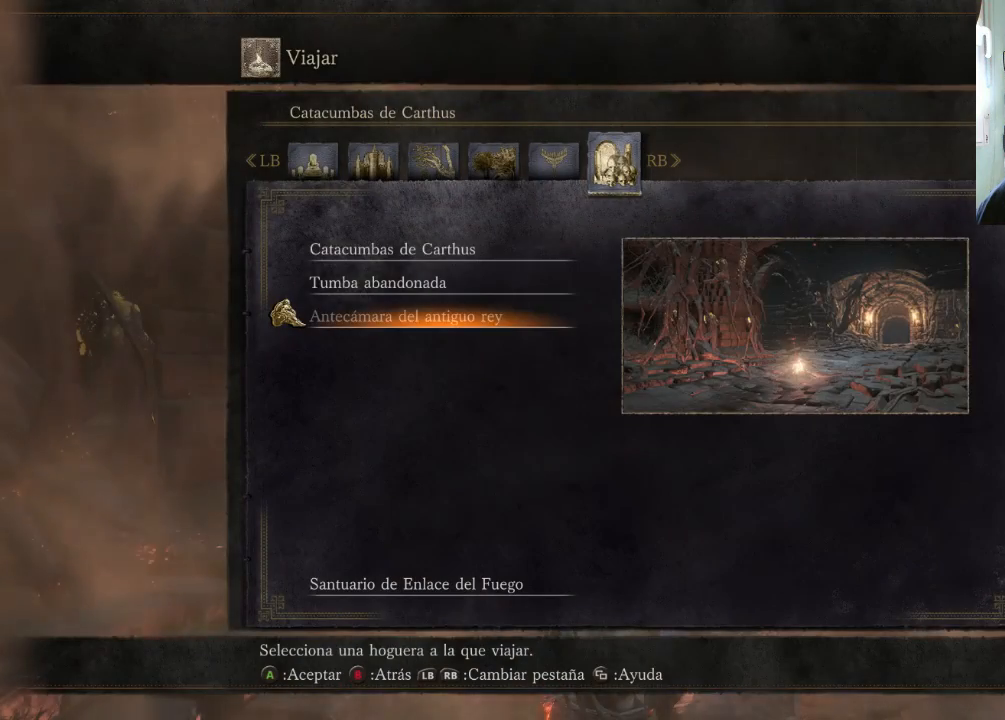
{"buttons": [], "left_stick": "center", "right_stick": "center", "events": [[267, "DPAD_UP", "down"], [433, "DPAD_UP", "up"]]}
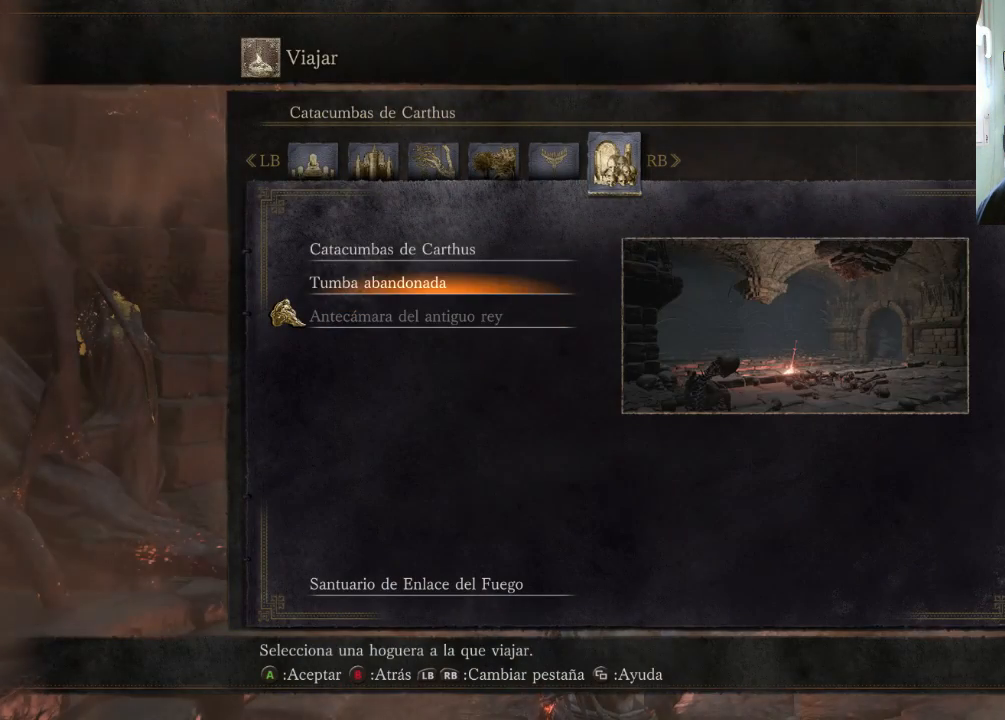
{"buttons": [], "left_stick": "center", "right_stick": "center", "events": []}
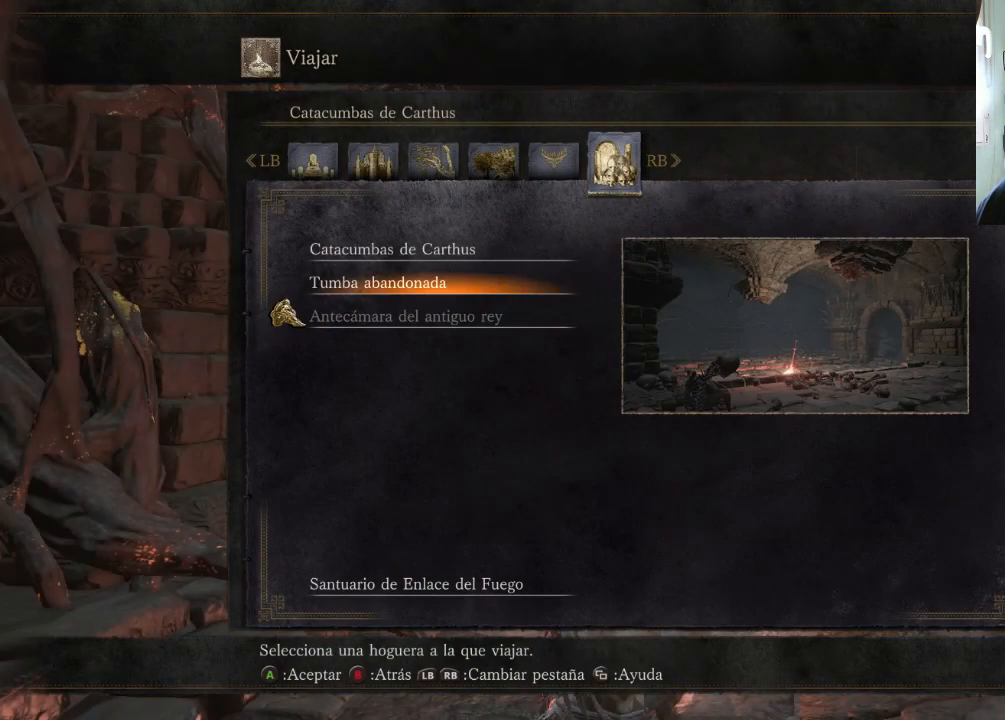
{"buttons": [], "left_stick": "center", "right_stick": "center", "events": [[200, "DPAD_UP", "down"], [367, "DPAD_UP", "up"]]}
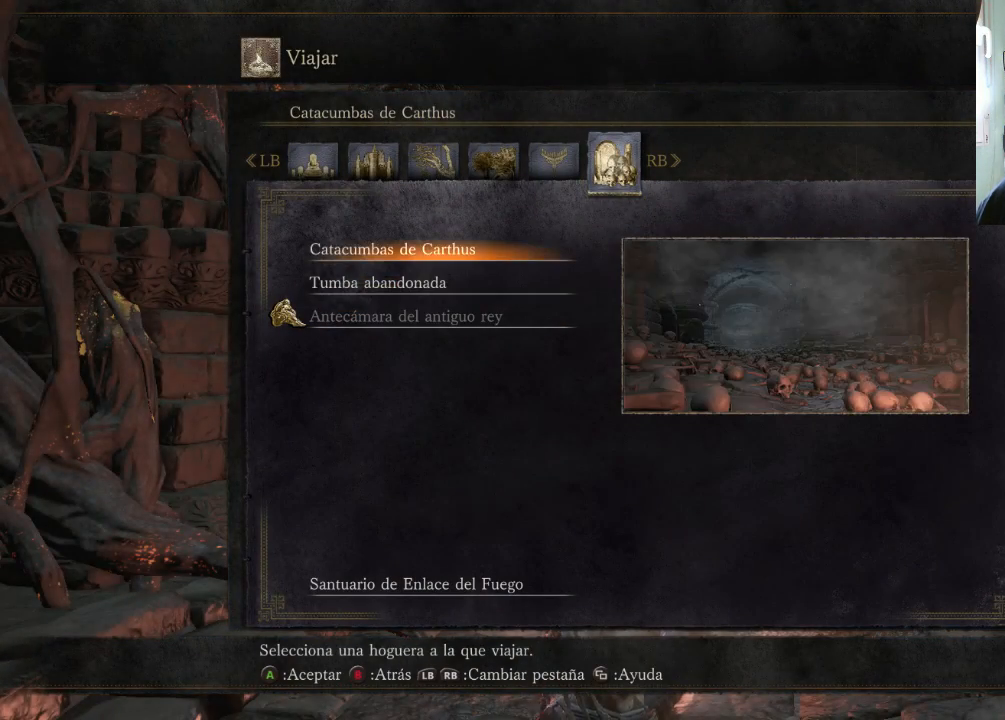
{"buttons": [], "left_stick": "center", "right_stick": "center", "events": [[200, "DPAD_DOWN", "down"], [333, "DPAD_DOWN", "up"]]}
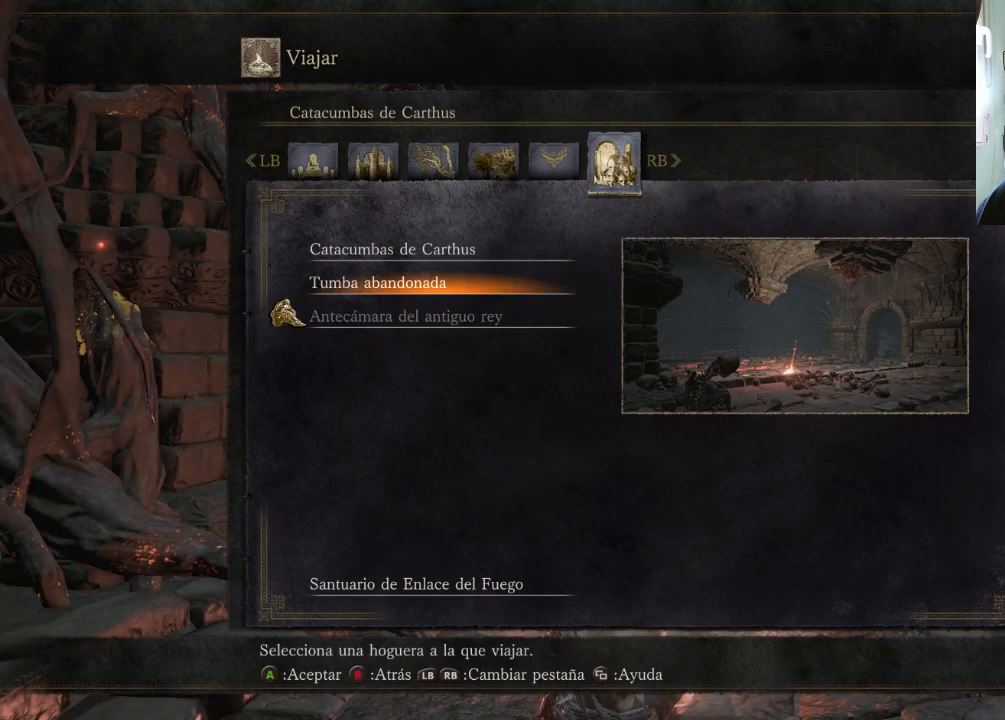
{"buttons": [], "left_stick": "center", "right_stick": "center", "events": []}
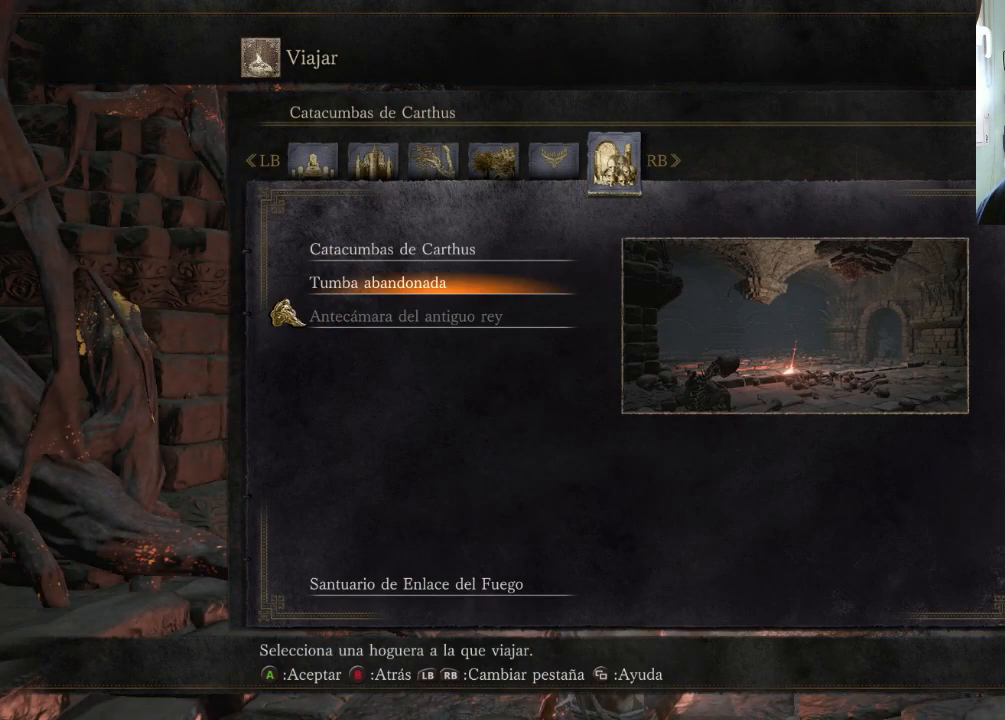
{"buttons": [], "left_stick": "center", "right_stick": "center", "events": []}
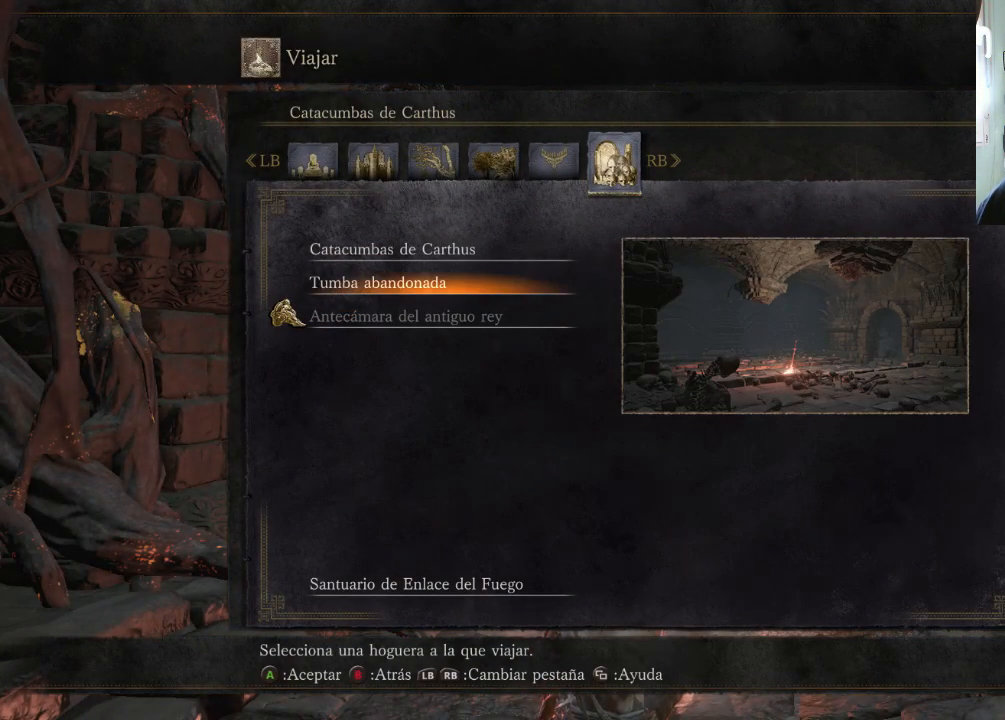
{"buttons": [], "left_stick": "center", "right_stick": "center", "events": [[33, "CROSS", "down"], [133, "CROSS", "up"]]}